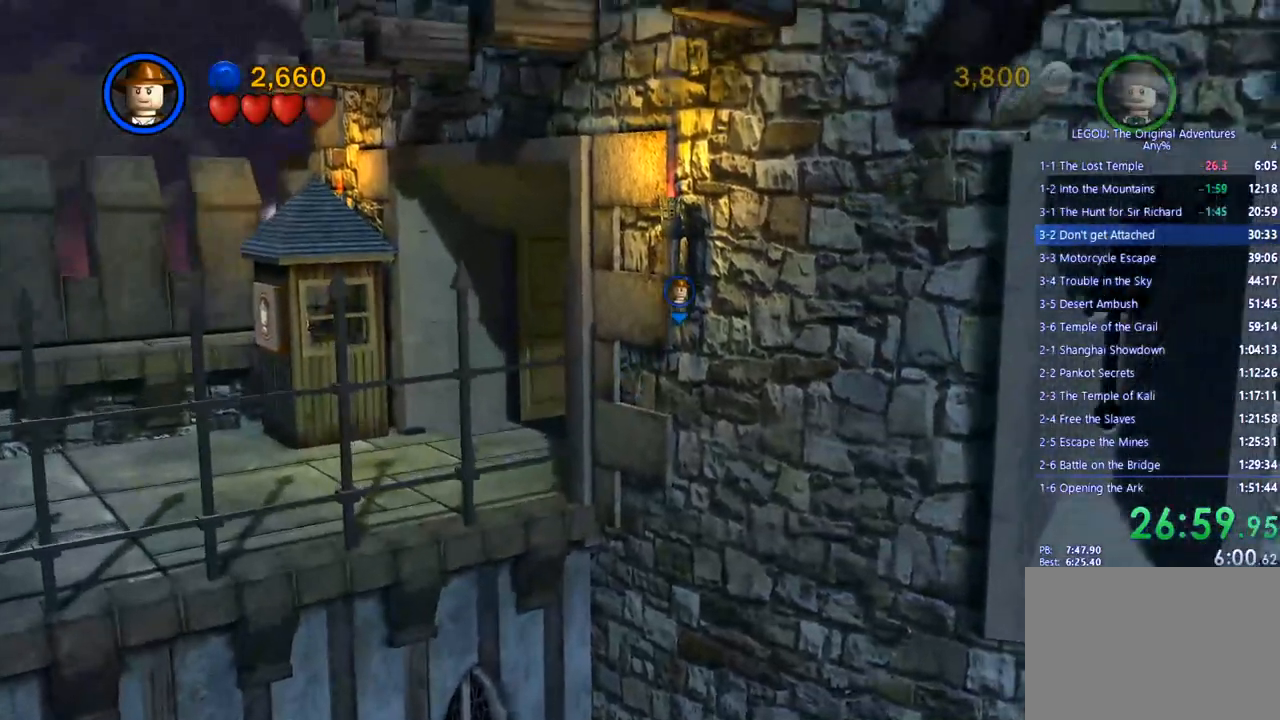
Gameplay with a controller (PlayStation layout); each line is a JSON object with the inputs held at the frame after it. "events" lists button and stick changes between this image and that frame as [ms after this image, input, new state], when the widget could be followed in between. Not read: R3.
{"buttons": [], "left_stick": "down-left", "right_stick": "center", "events": [[83, "CROSS", "up"], [133, "CROSS", "down"], [250, "CROSS", "up"], [317, "left_stick", "down-left"]]}
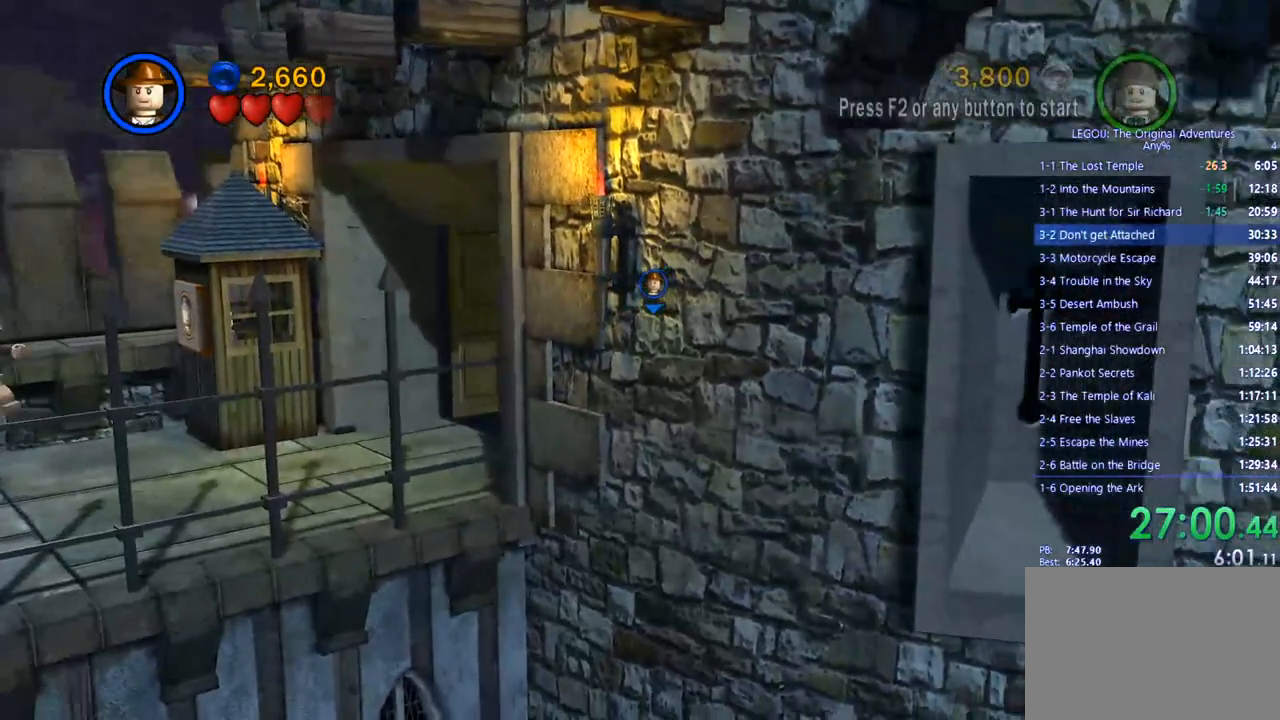
{"buttons": [], "left_stick": "down-left", "right_stick": "center", "events": []}
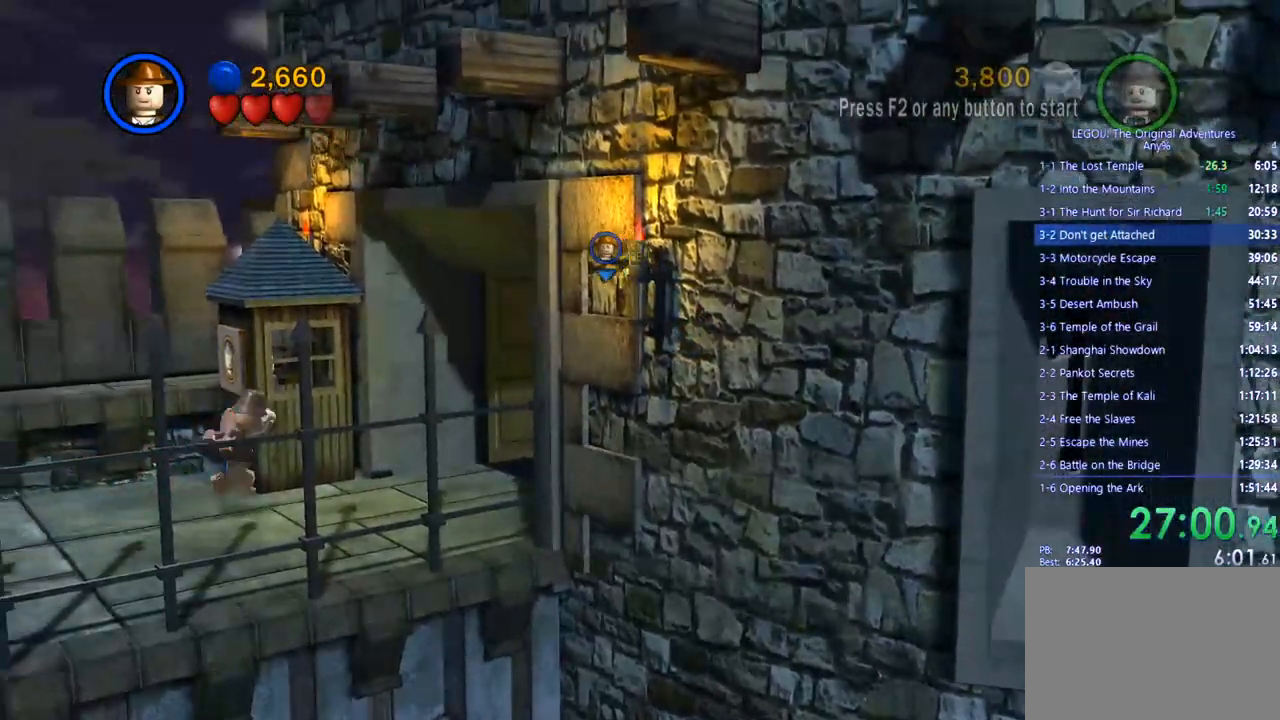
{"buttons": [], "left_stick": "down-right", "right_stick": "center", "events": [[400, "left_stick", "down-right"]]}
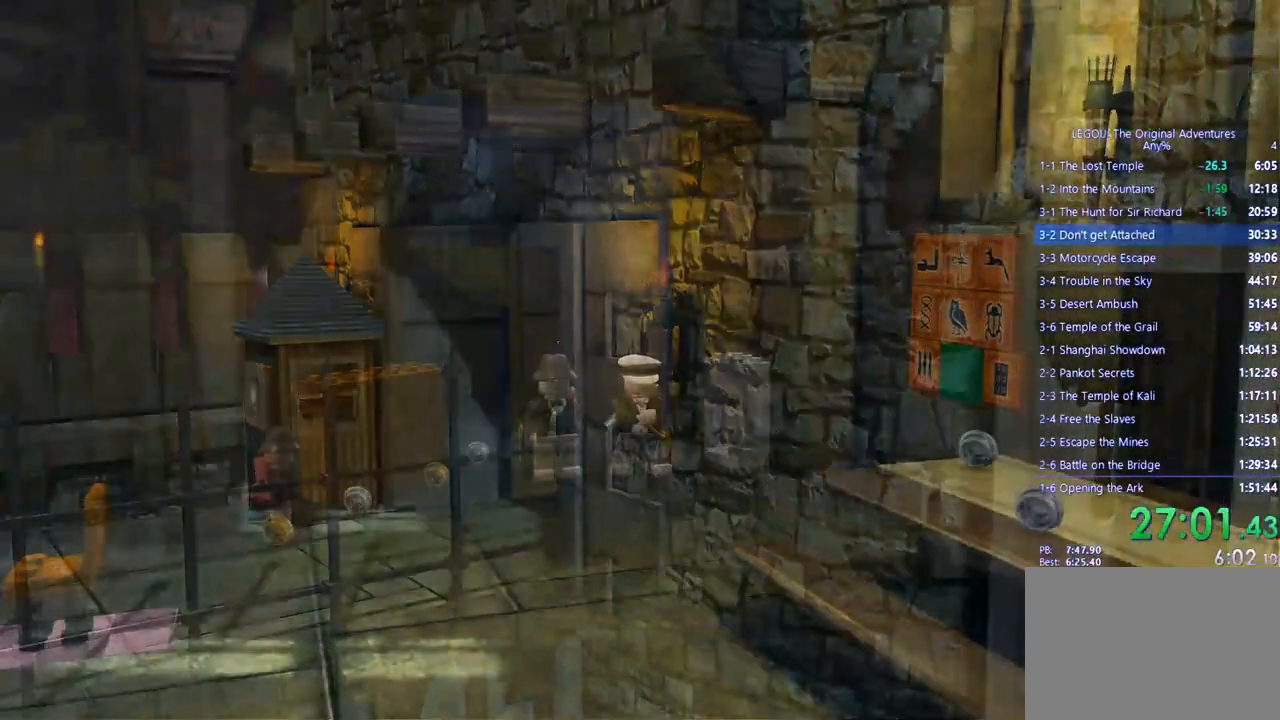
{"buttons": [], "left_stick": "down", "right_stick": "center", "events": [[50, "left_stick", "right"], [183, "left_stick", "center"], [300, "left_stick", "down"]]}
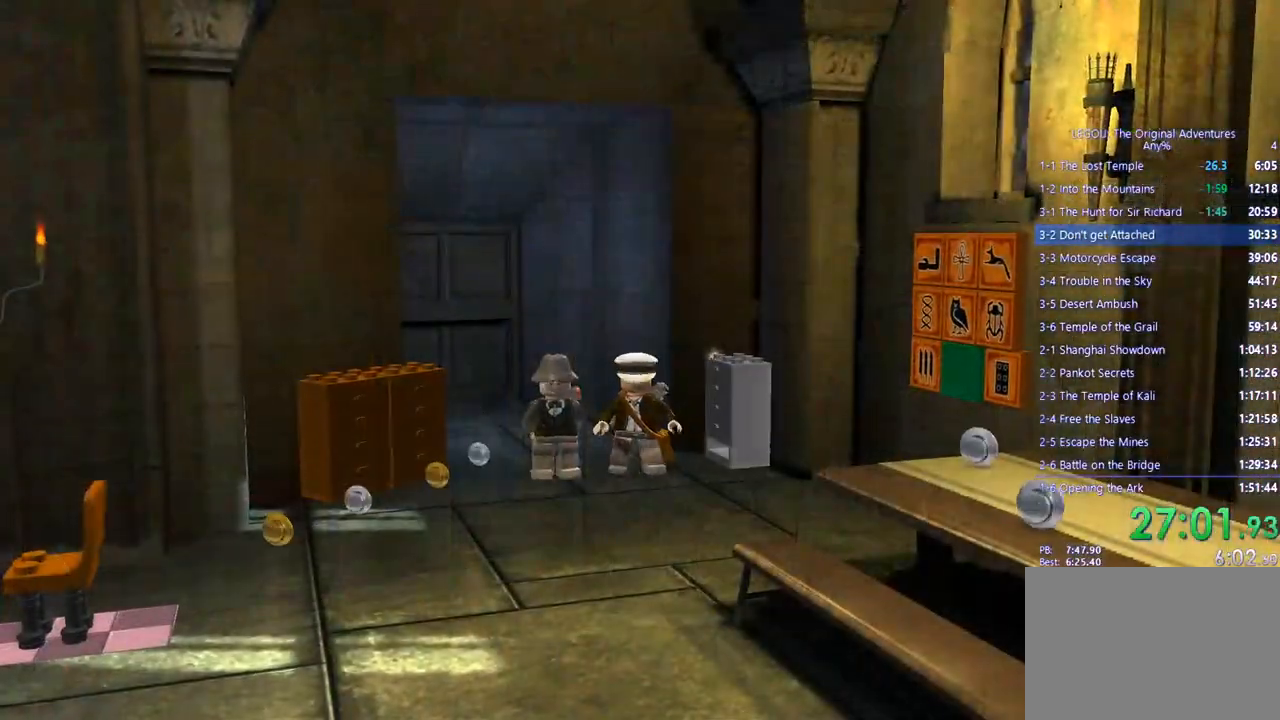
{"buttons": [], "left_stick": "down", "right_stick": "center", "events": []}
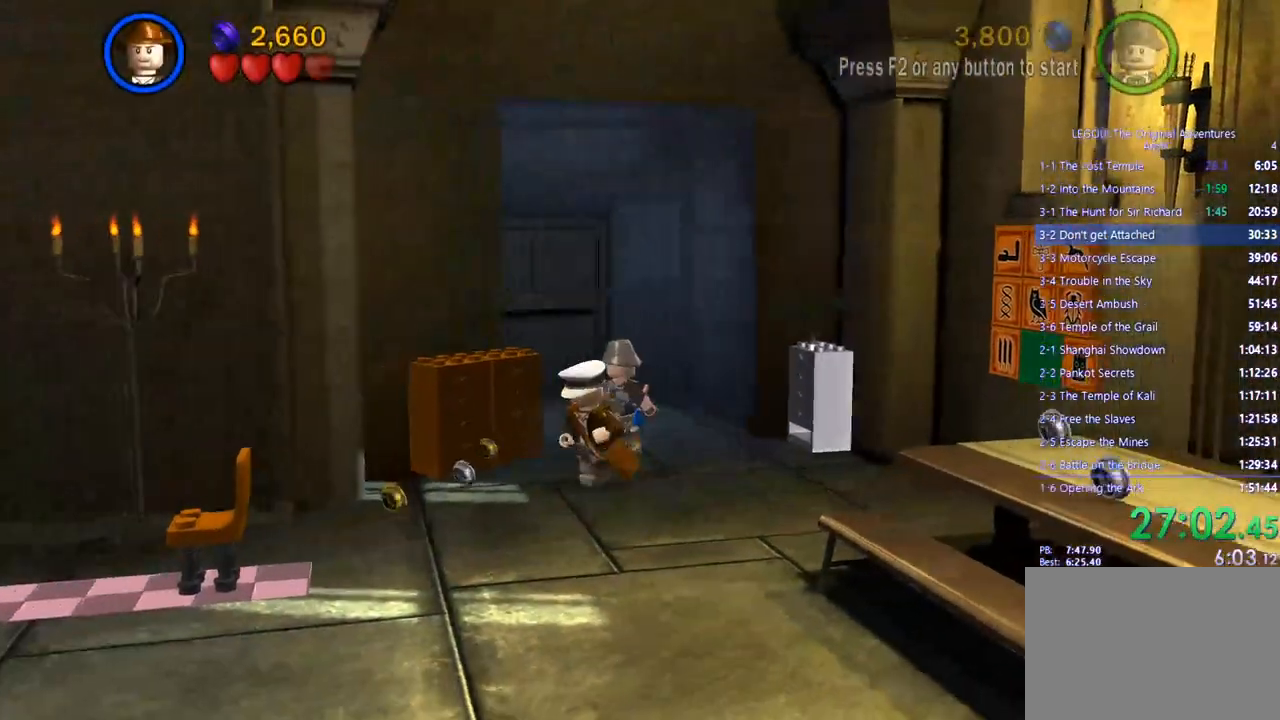
{"buttons": [], "left_stick": "down", "right_stick": "center", "events": []}
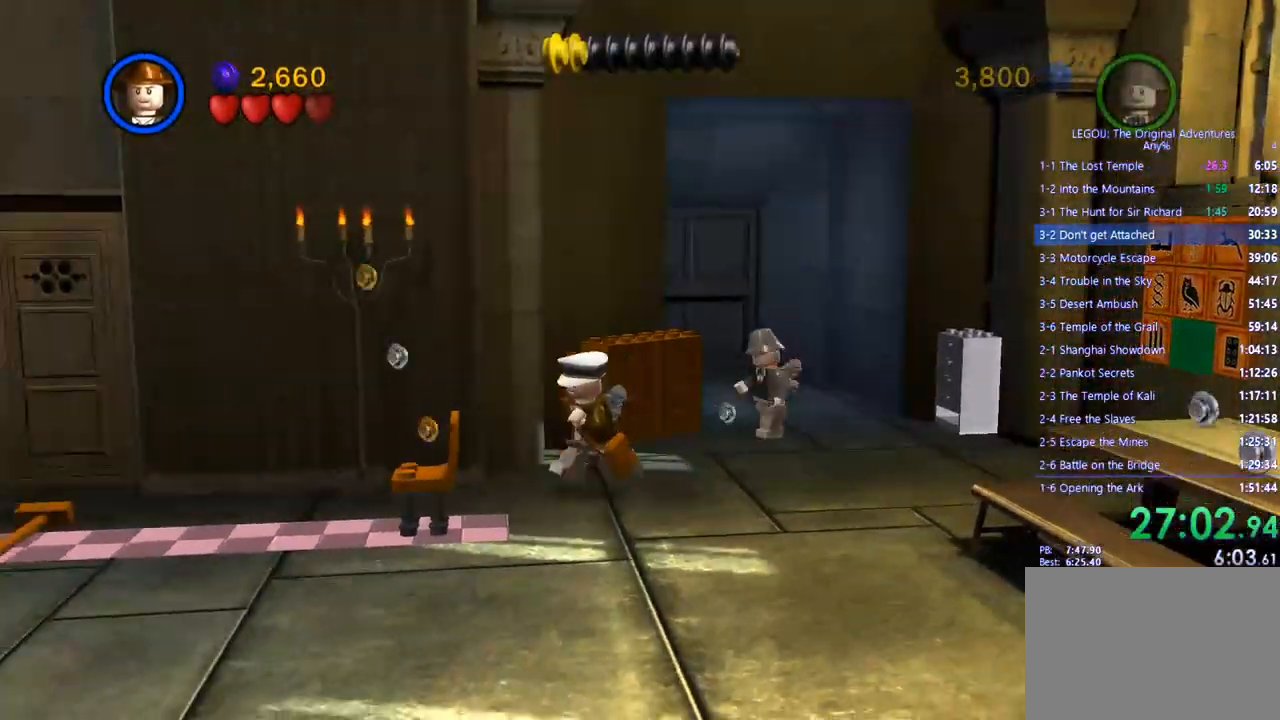
{"buttons": [], "left_stick": "down-left", "right_stick": "center", "events": [[50, "left_stick", "down-left"]]}
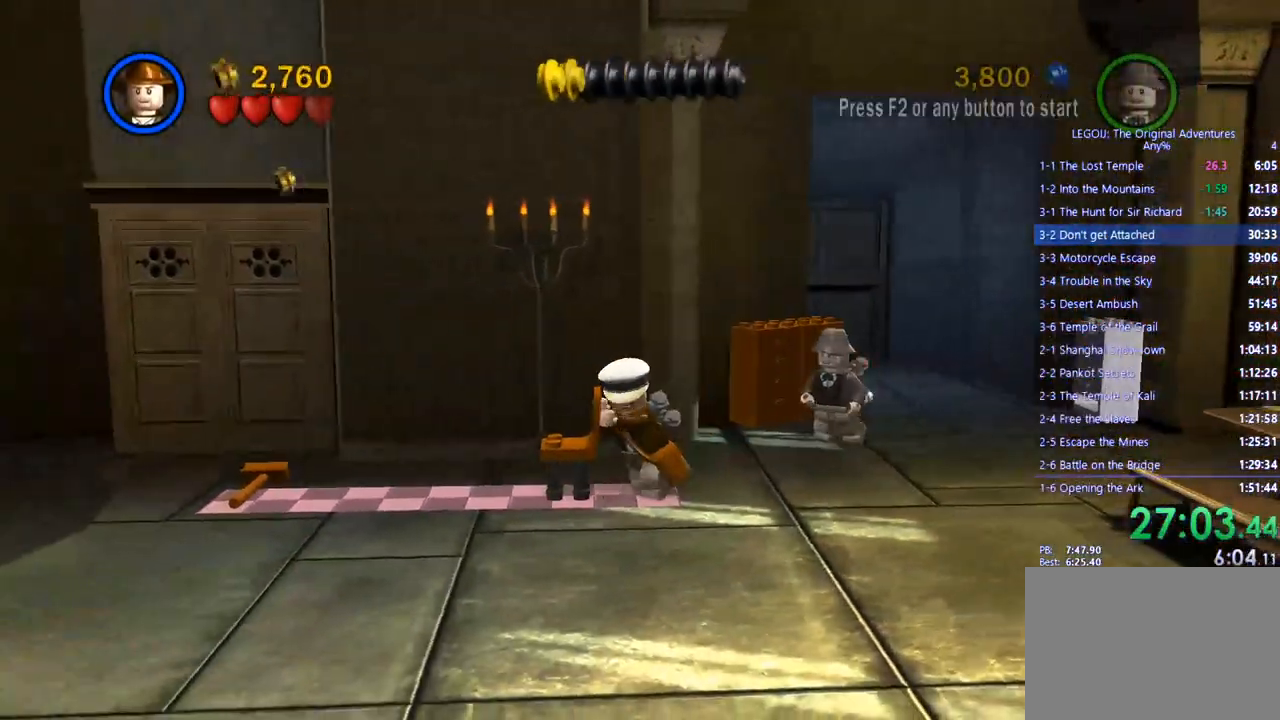
{"buttons": [], "left_stick": "down-left", "right_stick": "center", "events": []}
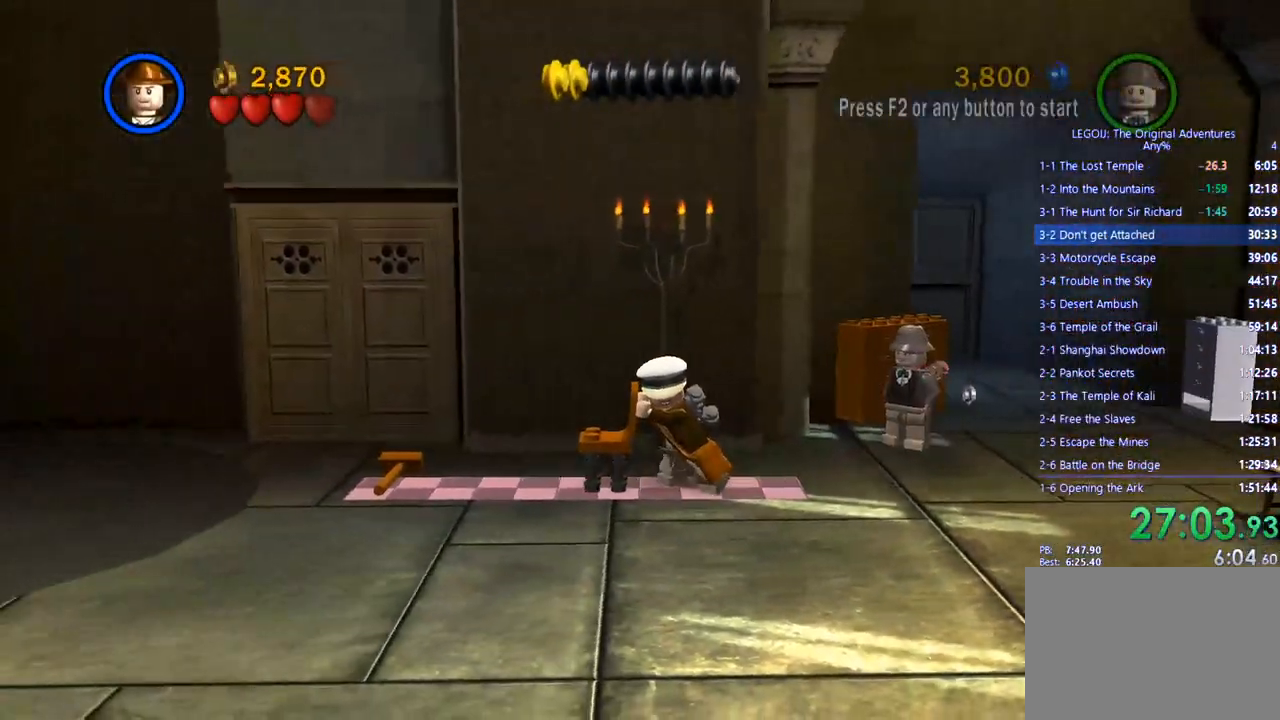
{"buttons": [], "left_stick": "down-left", "right_stick": "center", "events": []}
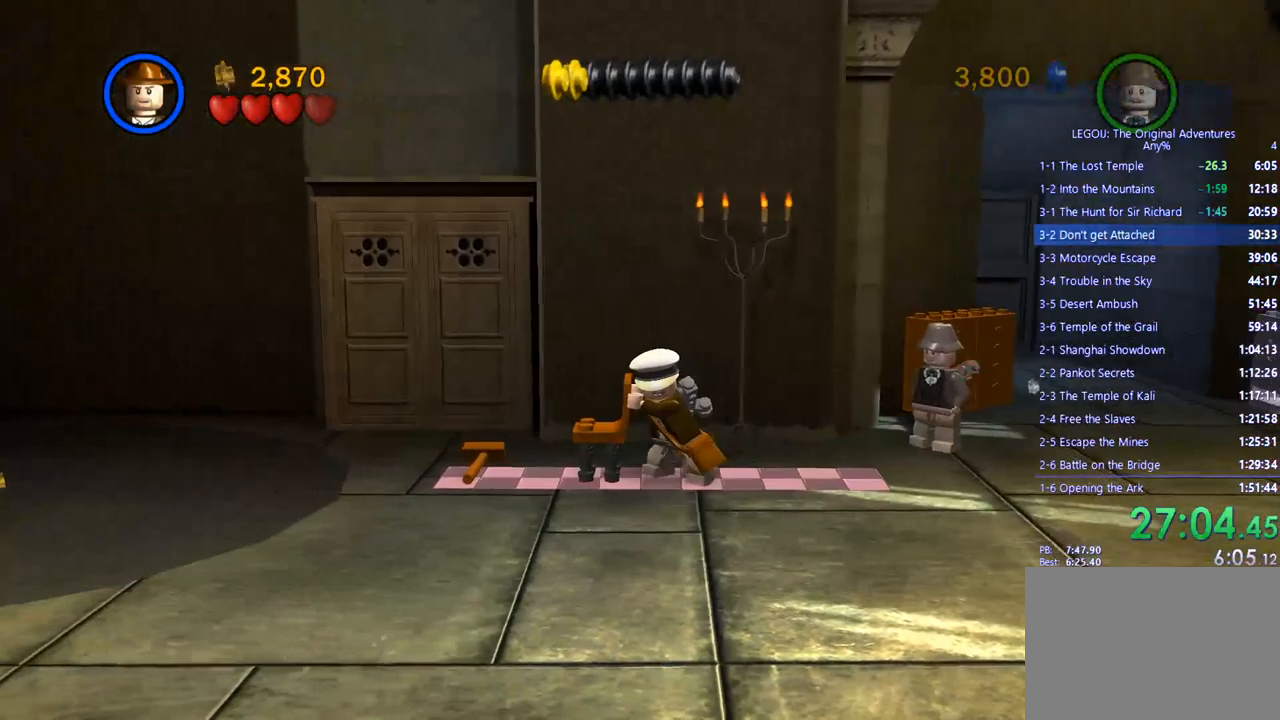
{"buttons": [], "left_stick": "left", "right_stick": "center", "events": [[67, "left_stick", "left"]]}
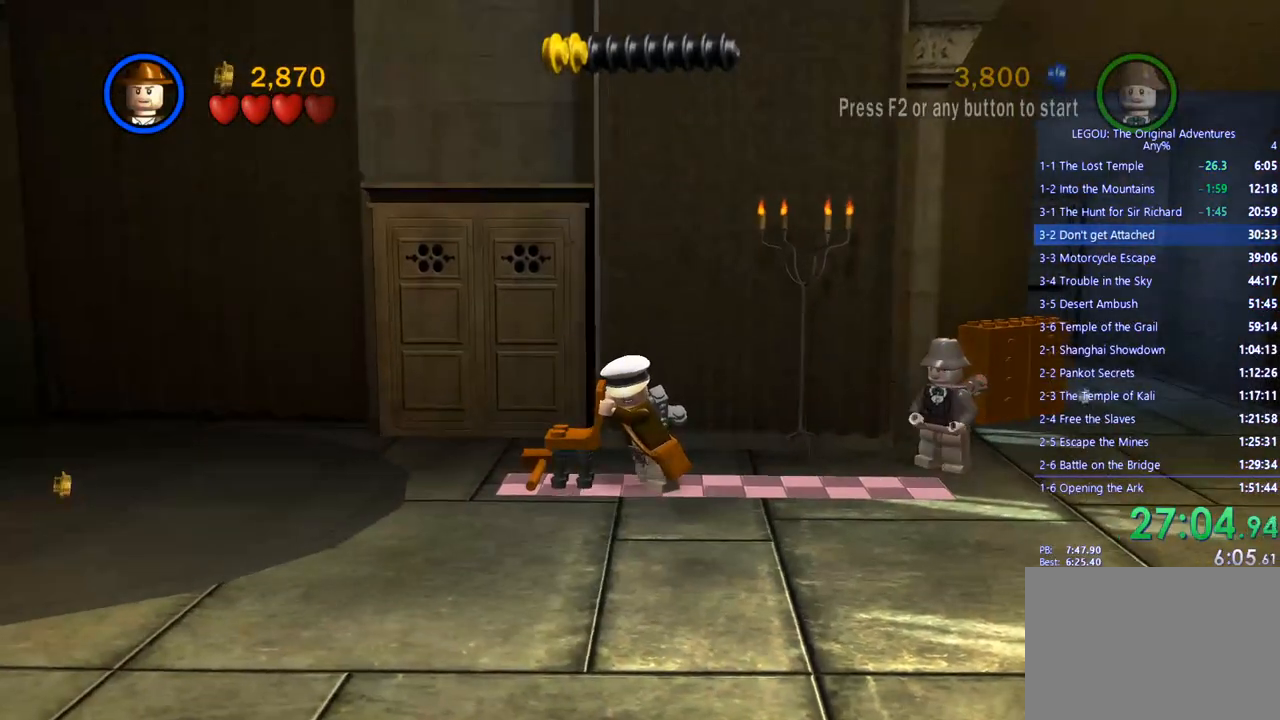
{"buttons": ["CROSS"], "left_stick": "left", "right_stick": "center", "events": [[317, "CROSS", "down"], [417, "CROSS", "up"], [500, "CROSS", "down"]]}
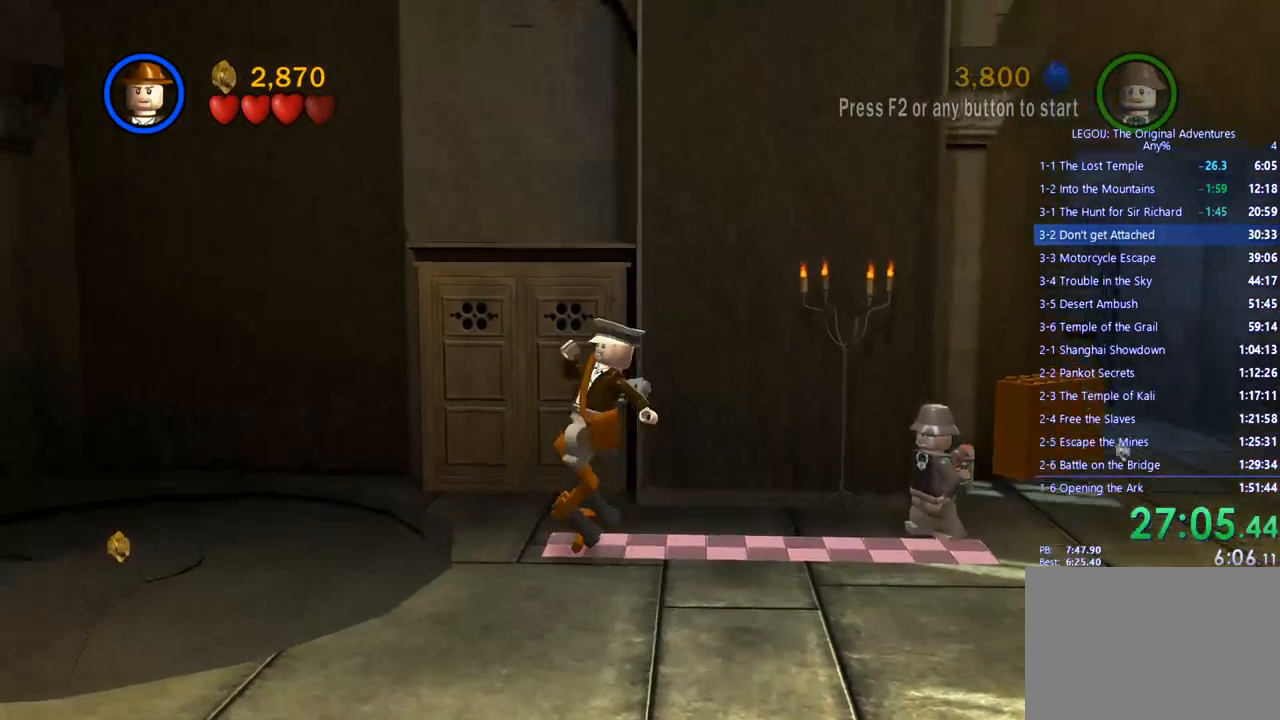
{"buttons": [], "left_stick": "center", "right_stick": "center", "events": [[83, "CROSS", "up"], [450, "left_stick", "center"]]}
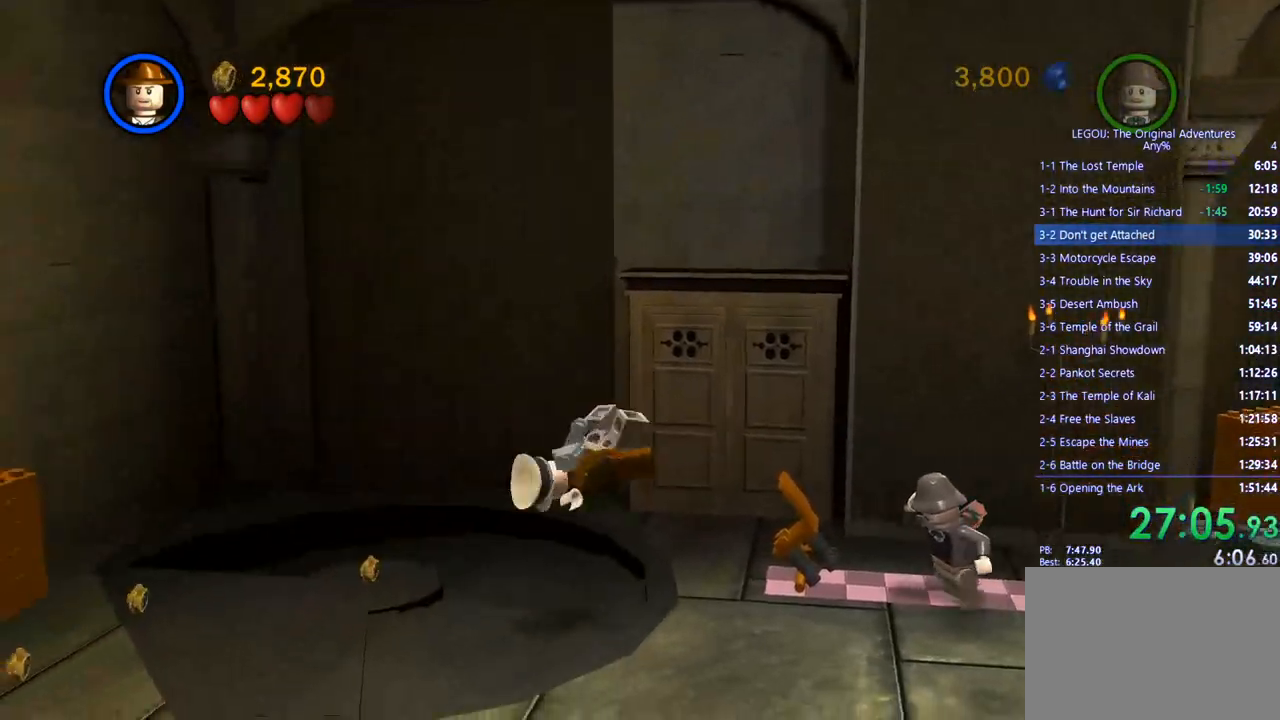
{"buttons": [], "left_stick": "up", "right_stick": "center", "events": [[67, "left_stick", "down"], [117, "left_stick", "down-left"], [217, "left_stick", "up-left"], [267, "left_stick", "up"]]}
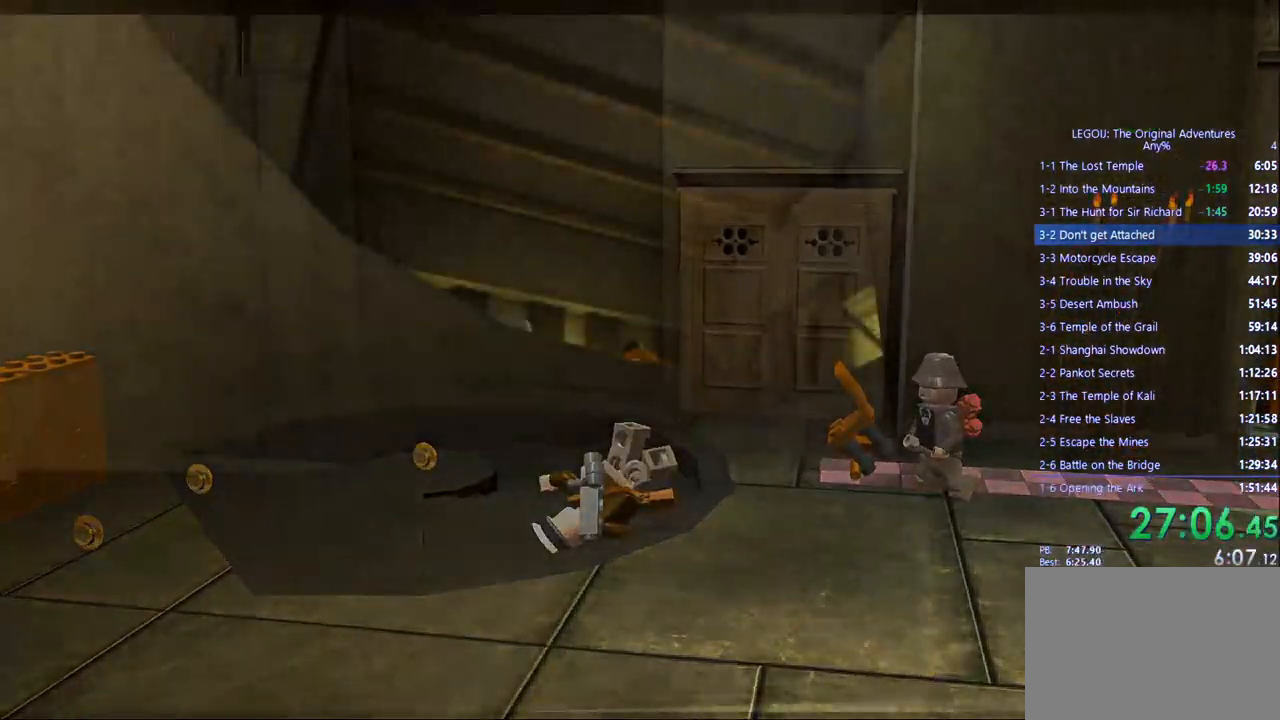
{"buttons": ["CROSS"], "left_stick": "center", "right_stick": "center", "events": [[133, "CROSS", "down"], [167, "left_stick", "center"], [217, "CROSS", "up"], [333, "CROSS", "down"], [383, "CROSS", "up"], [467, "CROSS", "down"]]}
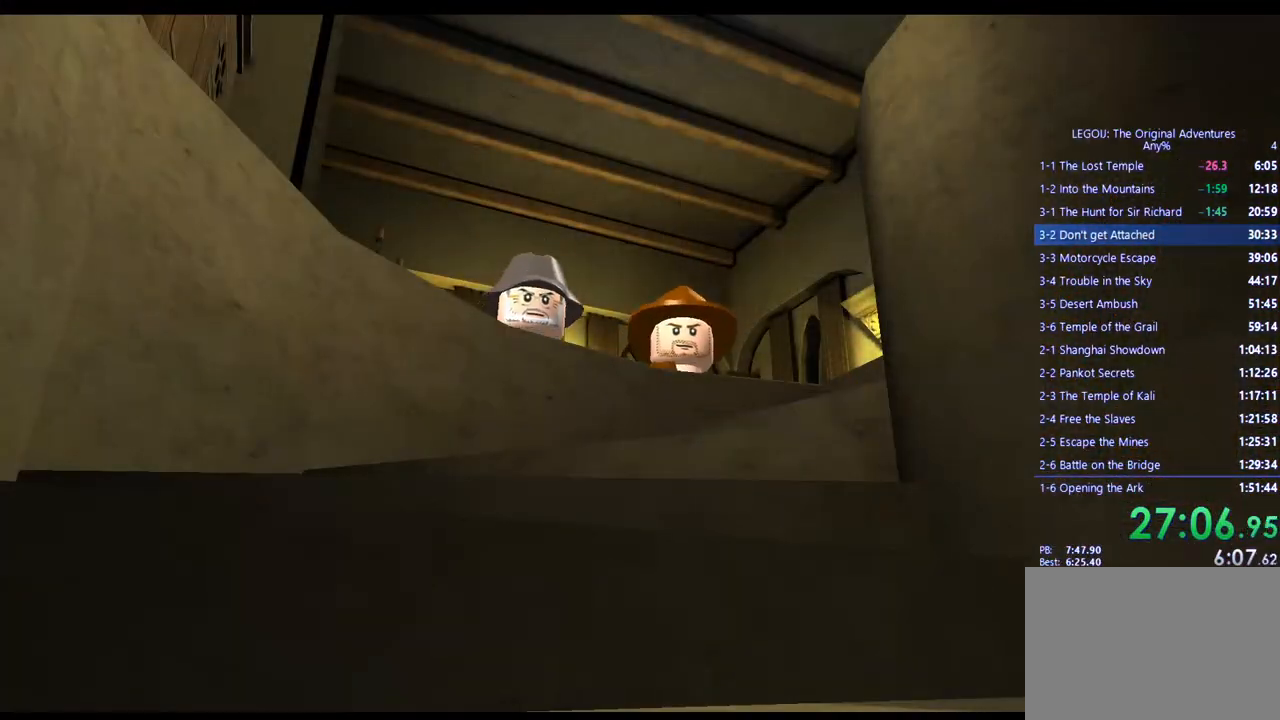
{"buttons": ["CROSS"], "left_stick": "center", "right_stick": "center", "events": [[33, "CROSS", "up"], [133, "CROSS", "down"], [217, "CROSS", "up"], [300, "CROSS", "down"], [367, "CROSS", "up"], [467, "CROSS", "down"]]}
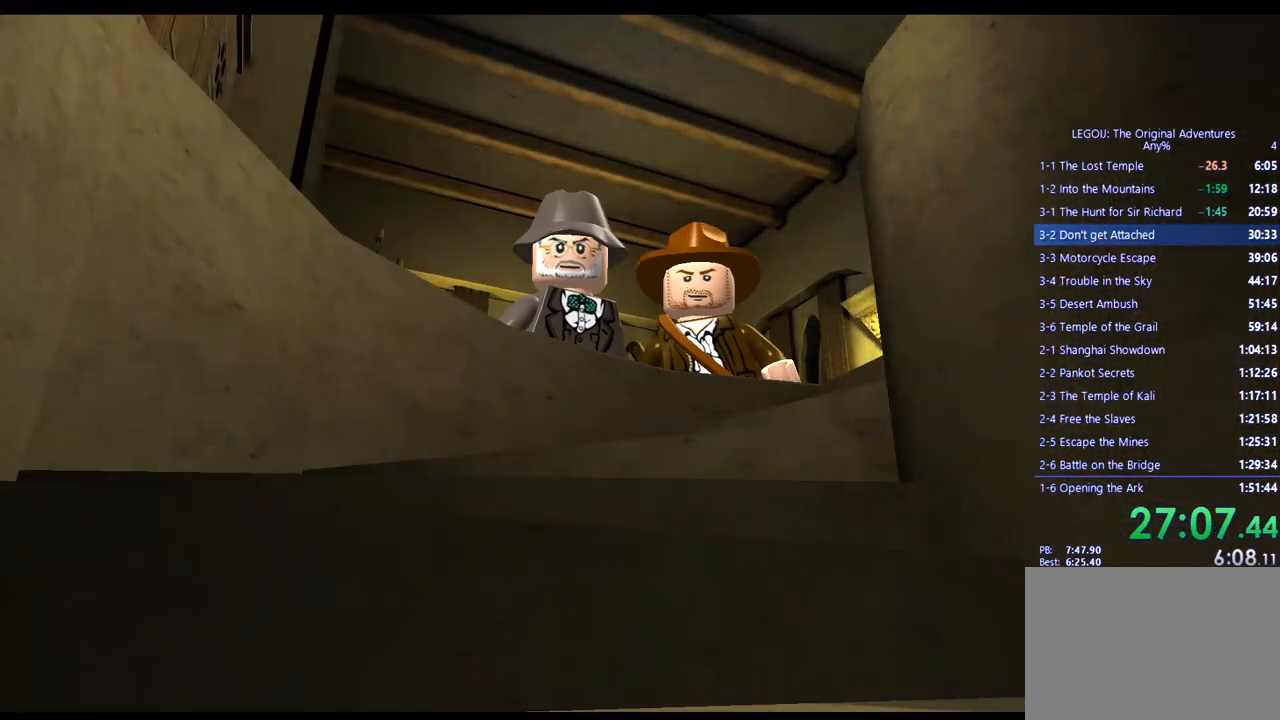
{"buttons": [], "left_stick": "center", "right_stick": "center", "events": [[50, "CROSS", "up"], [217, "CROSS", "down"], [300, "CROSS", "up"], [433, "CROSS", "down"], [500, "CROSS", "up"]]}
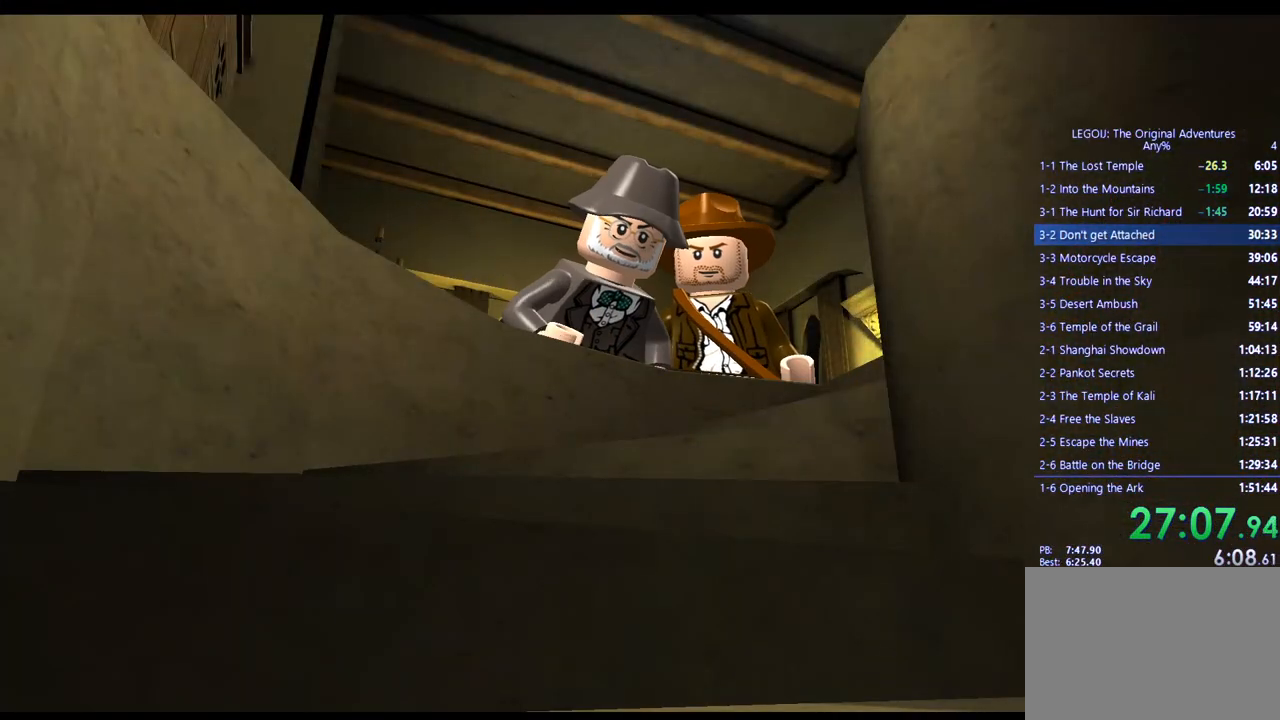
{"buttons": [], "left_stick": "center", "right_stick": "center", "events": [[133, "CROSS", "down"], [217, "CROSS", "up"], [333, "CROSS", "down"], [450, "CROSS", "up"]]}
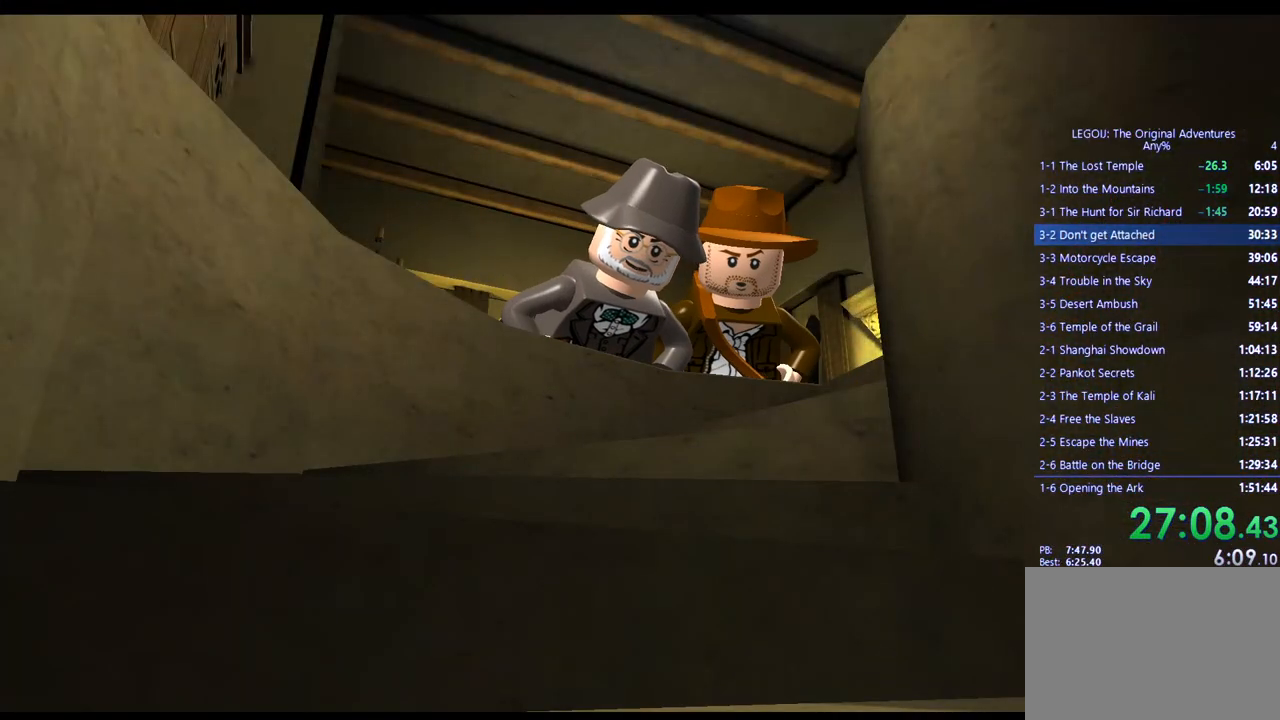
{"buttons": [], "left_stick": "center", "right_stick": "center", "events": [[100, "CROSS", "down"], [217, "CROSS", "up"], [333, "CROSS", "down"], [433, "CROSS", "up"]]}
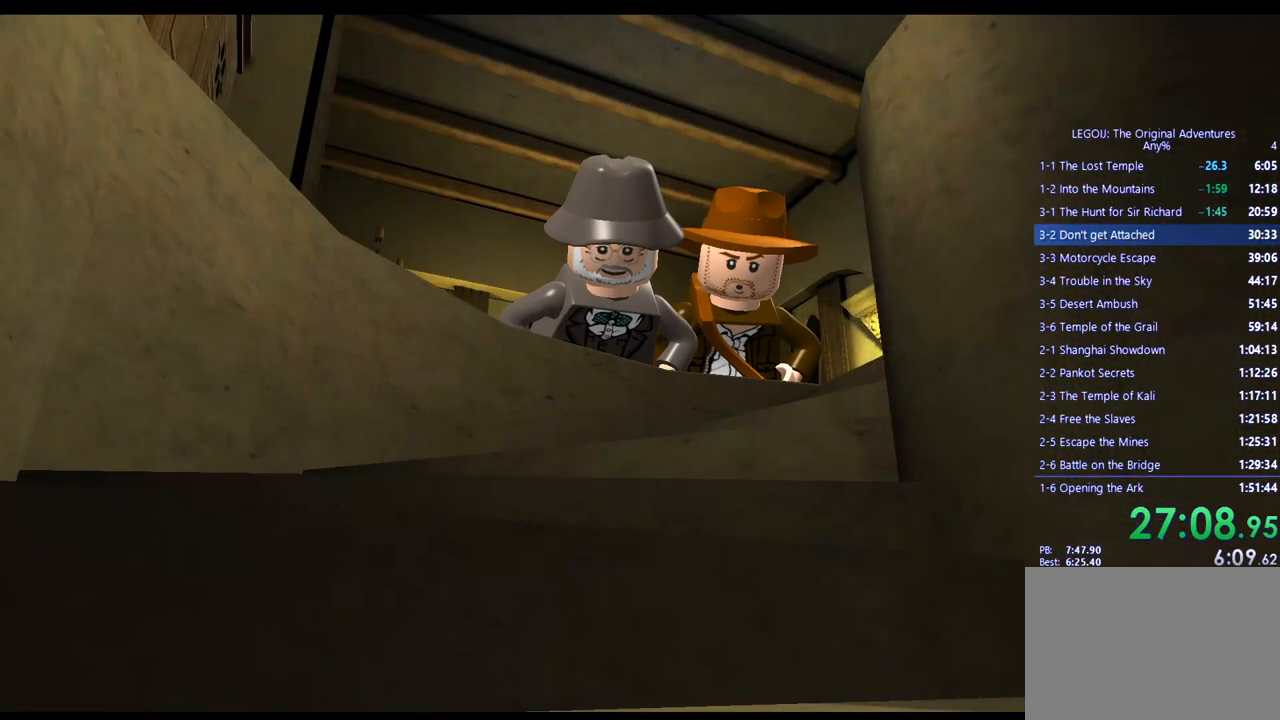
{"buttons": [], "left_stick": "center", "right_stick": "center", "events": [[83, "CROSS", "down"], [183, "CROSS", "up"], [317, "CROSS", "down"], [417, "CROSS", "up"]]}
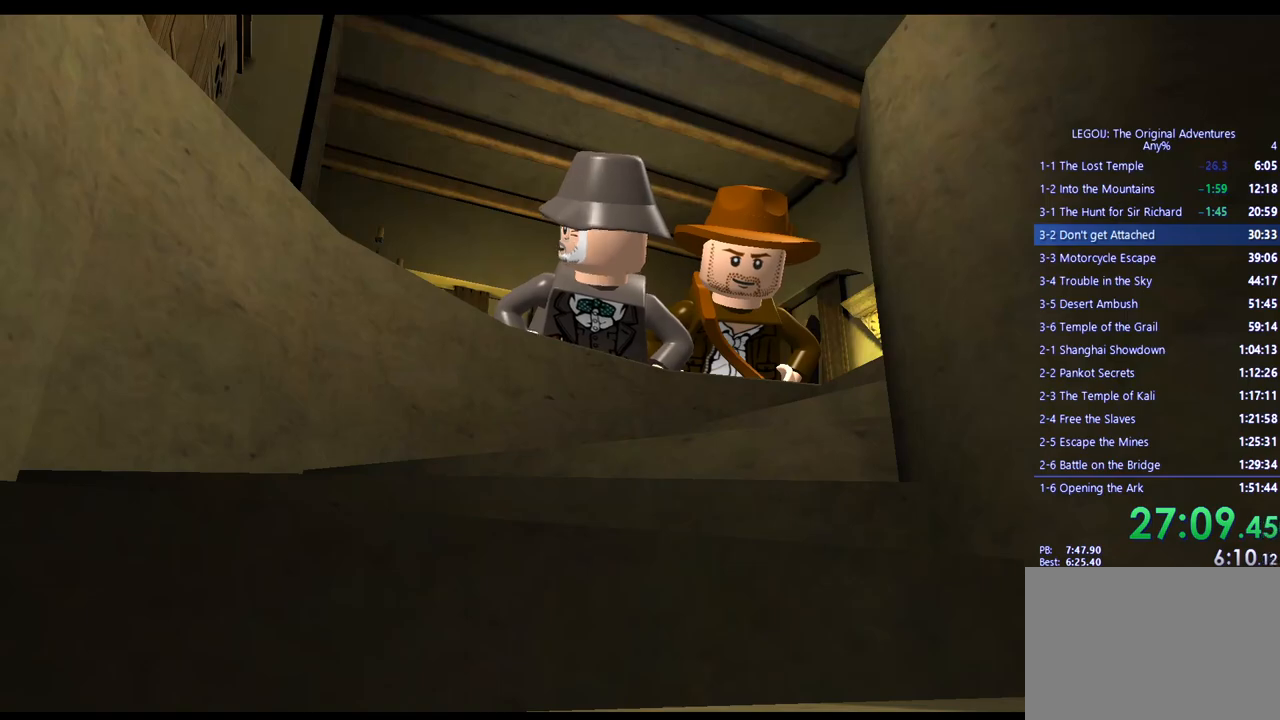
{"buttons": [], "left_stick": "center", "right_stick": "center", "events": [[50, "CROSS", "down"], [200, "CROSS", "up"], [300, "CROSS", "down"], [400, "CROSS", "up"]]}
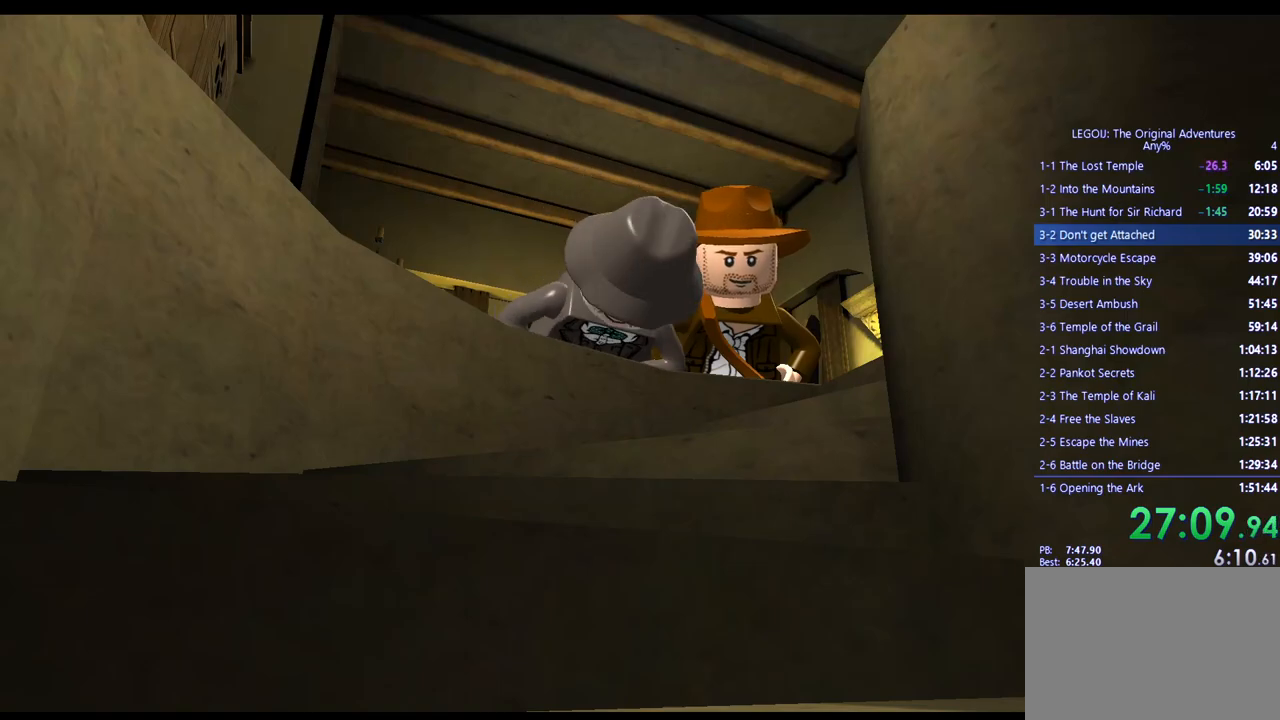
{"buttons": ["CROSS"], "left_stick": "center", "right_stick": "center", "events": [[17, "CROSS", "down"], [117, "CROSS", "up"], [217, "CROSS", "down"], [300, "CROSS", "up"], [433, "CROSS", "down"]]}
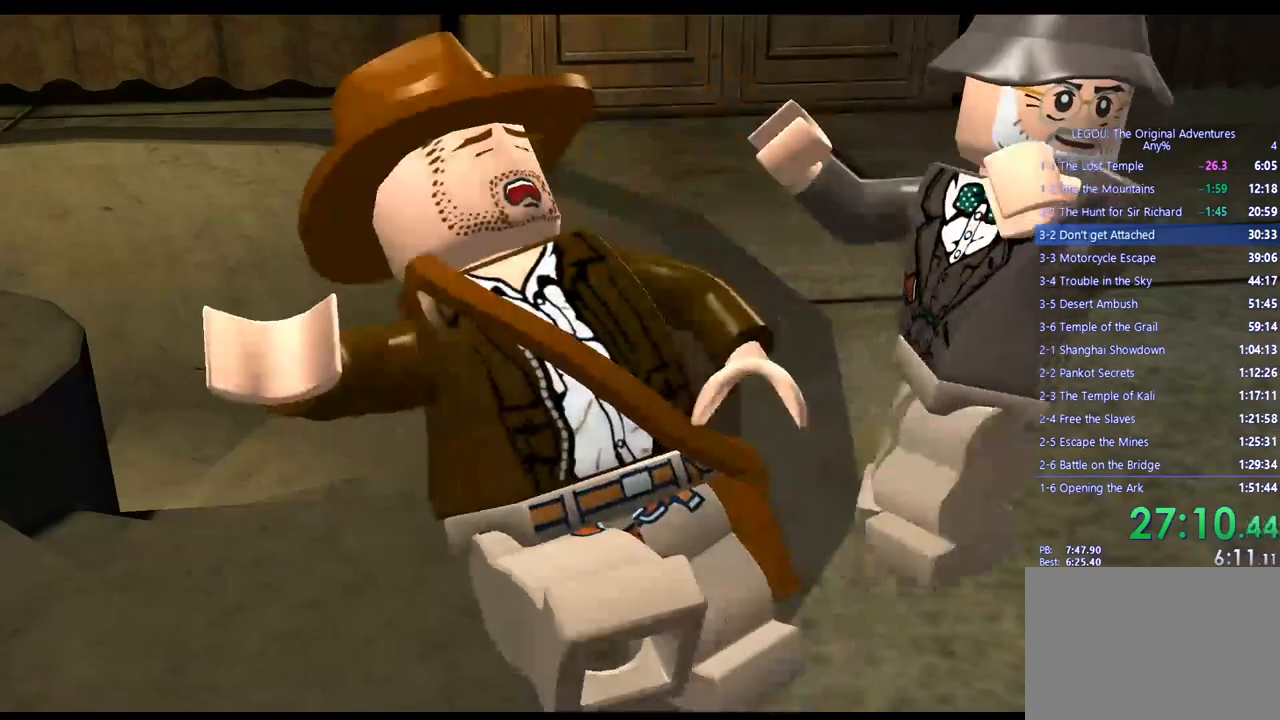
{"buttons": ["CROSS"], "left_stick": "center", "right_stick": "center", "events": [[50, "CROSS", "up"], [183, "CROSS", "down"], [283, "CROSS", "up"], [433, "CROSS", "down"]]}
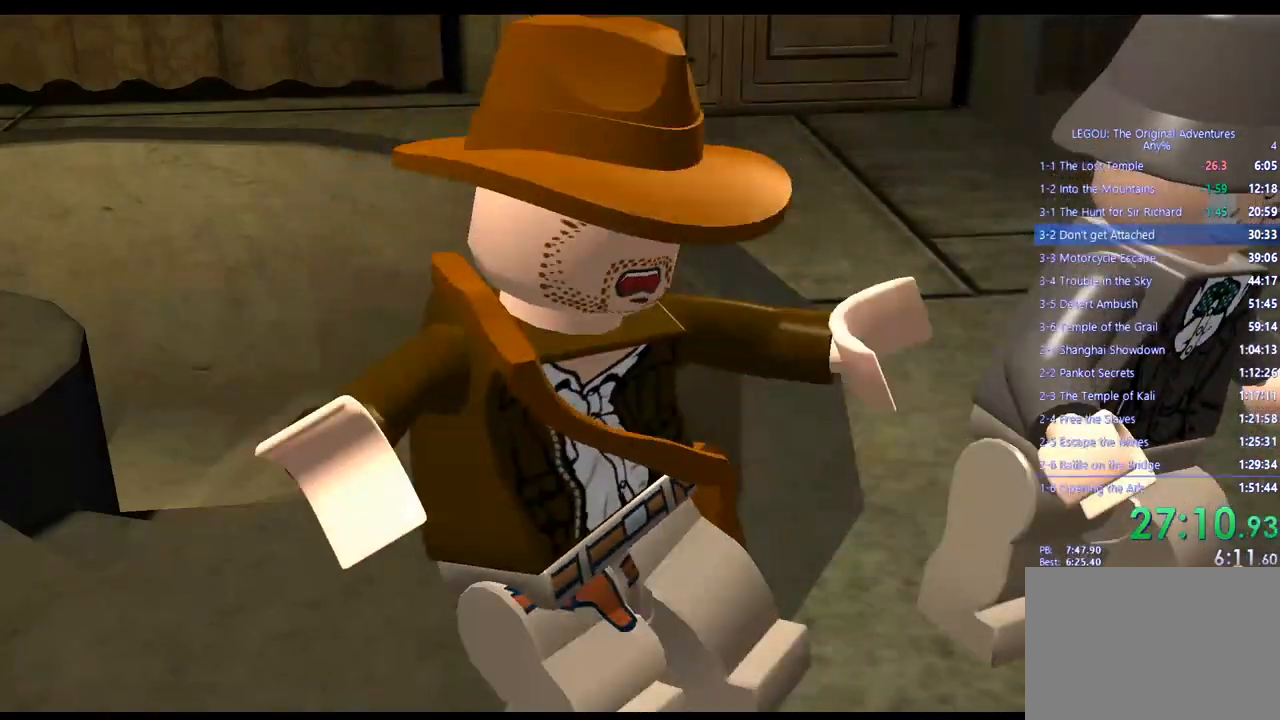
{"buttons": [], "left_stick": "center", "right_stick": "center", "events": [[50, "CROSS", "up"], [183, "CROSS", "down"], [317, "CROSS", "up"]]}
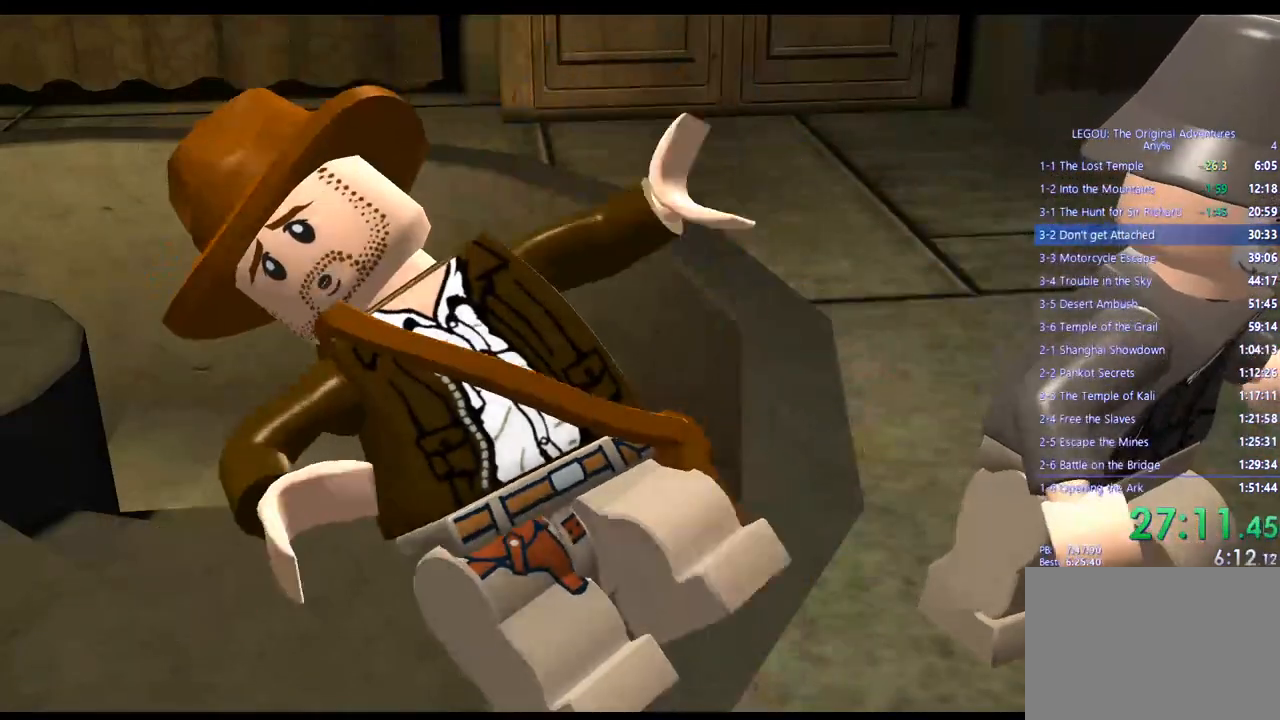
{"buttons": ["CROSS"], "left_stick": "center", "right_stick": "center", "events": [[67, "CROSS", "down"], [233, "CROSS", "up"], [467, "CROSS", "down"]]}
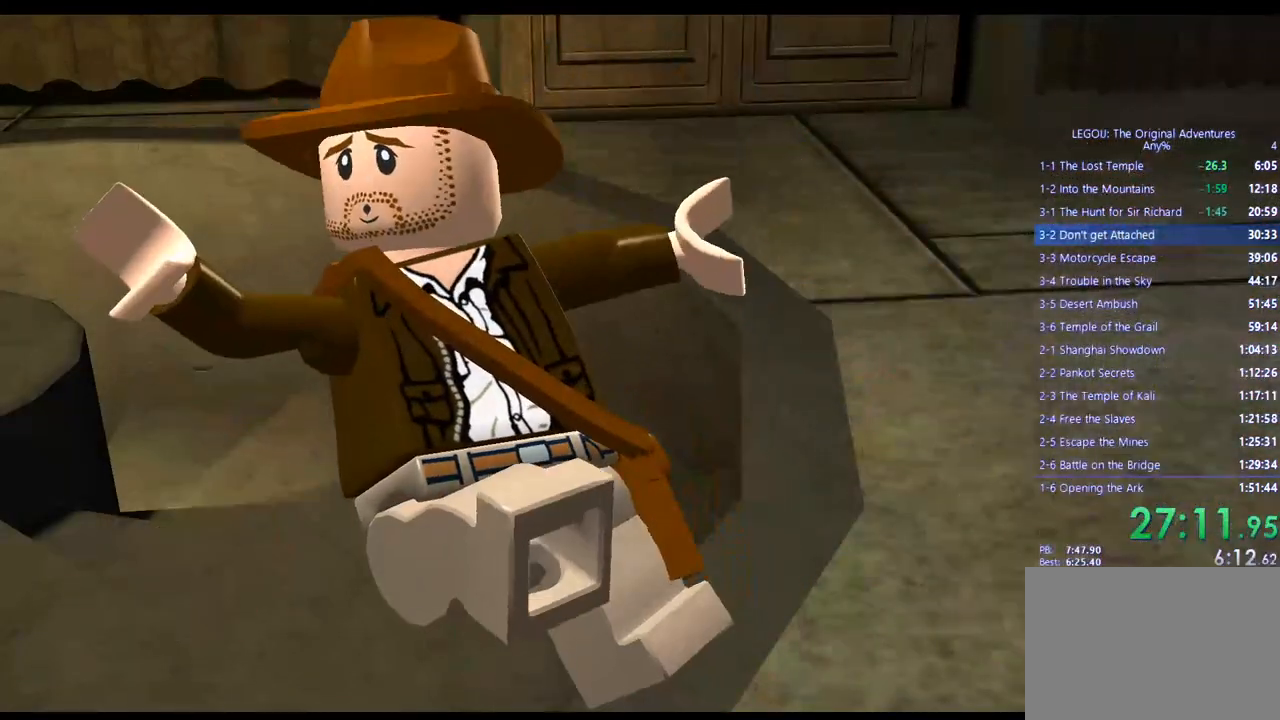
{"buttons": [], "left_stick": "center", "right_stick": "center", "events": [[133, "CROSS", "up"], [317, "CROSS", "down"], [433, "CROSS", "up"]]}
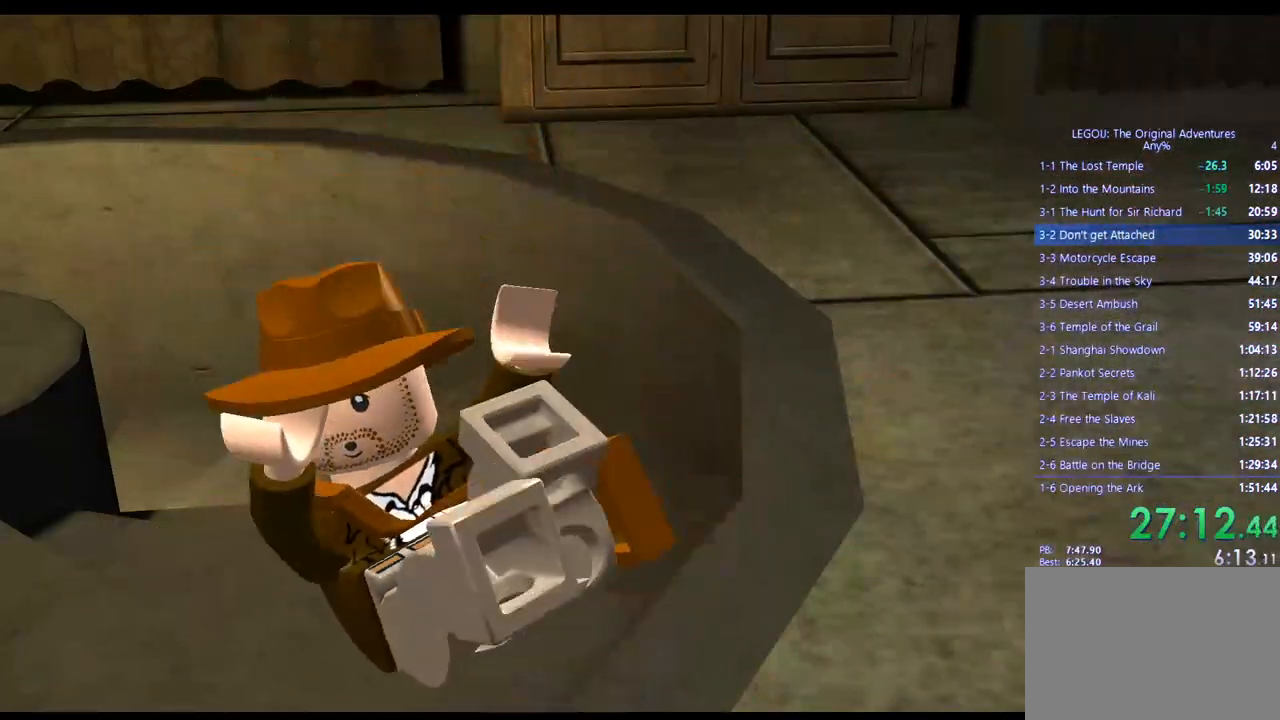
{"buttons": [], "left_stick": "center", "right_stick": "center", "events": []}
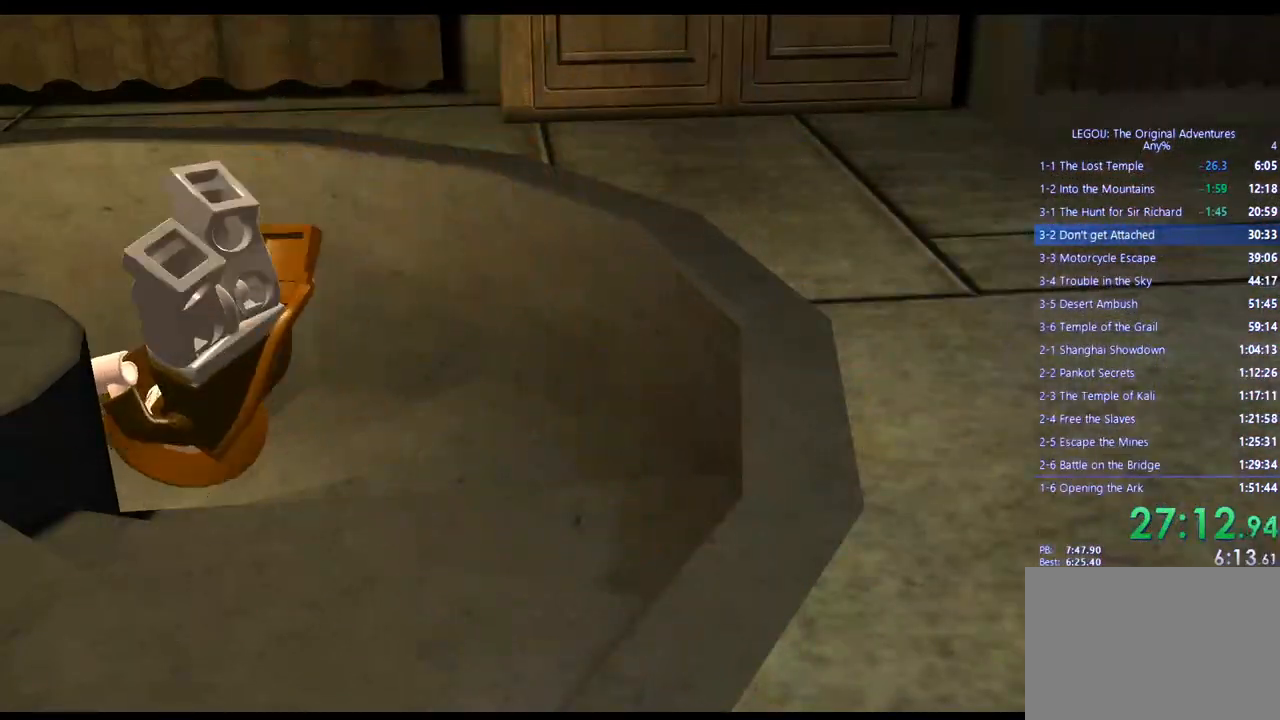
{"buttons": [], "left_stick": "center", "right_stick": "center", "events": [[367, "CROSS", "down"], [500, "CROSS", "up"]]}
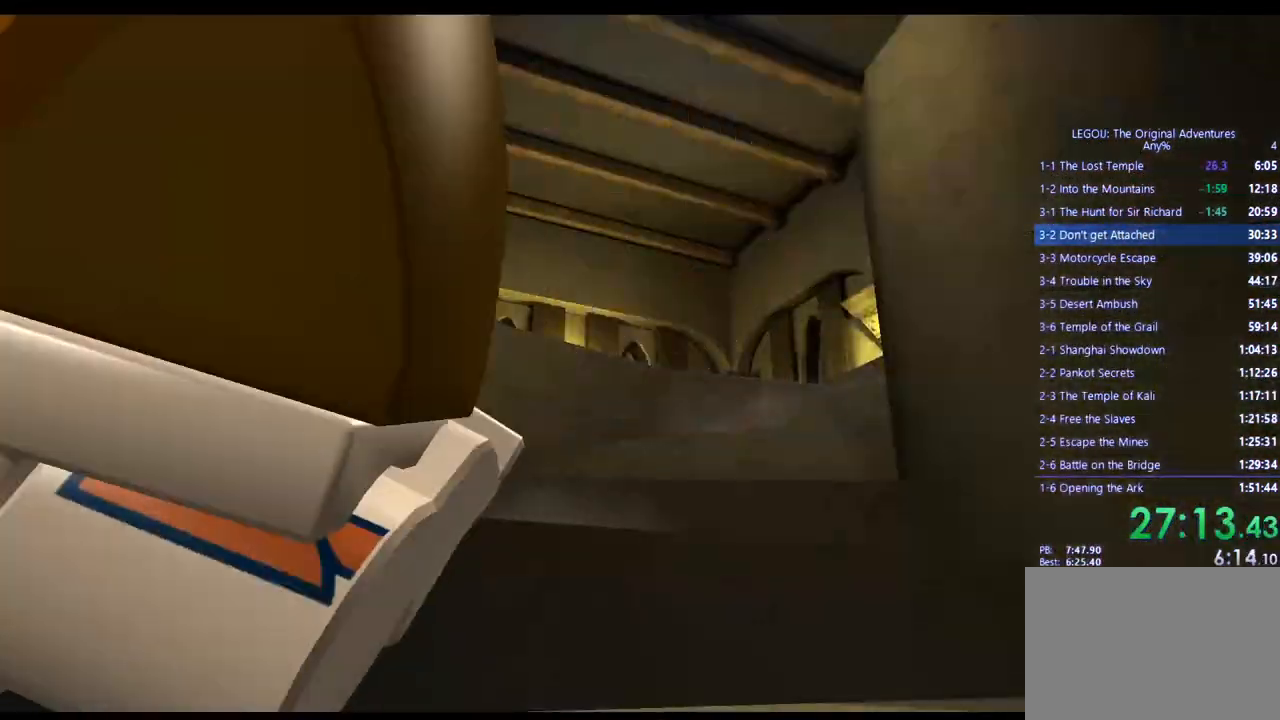
{"buttons": [], "left_stick": "center", "right_stick": "center", "events": [[233, "CROSS", "down"], [367, "CROSS", "up"]]}
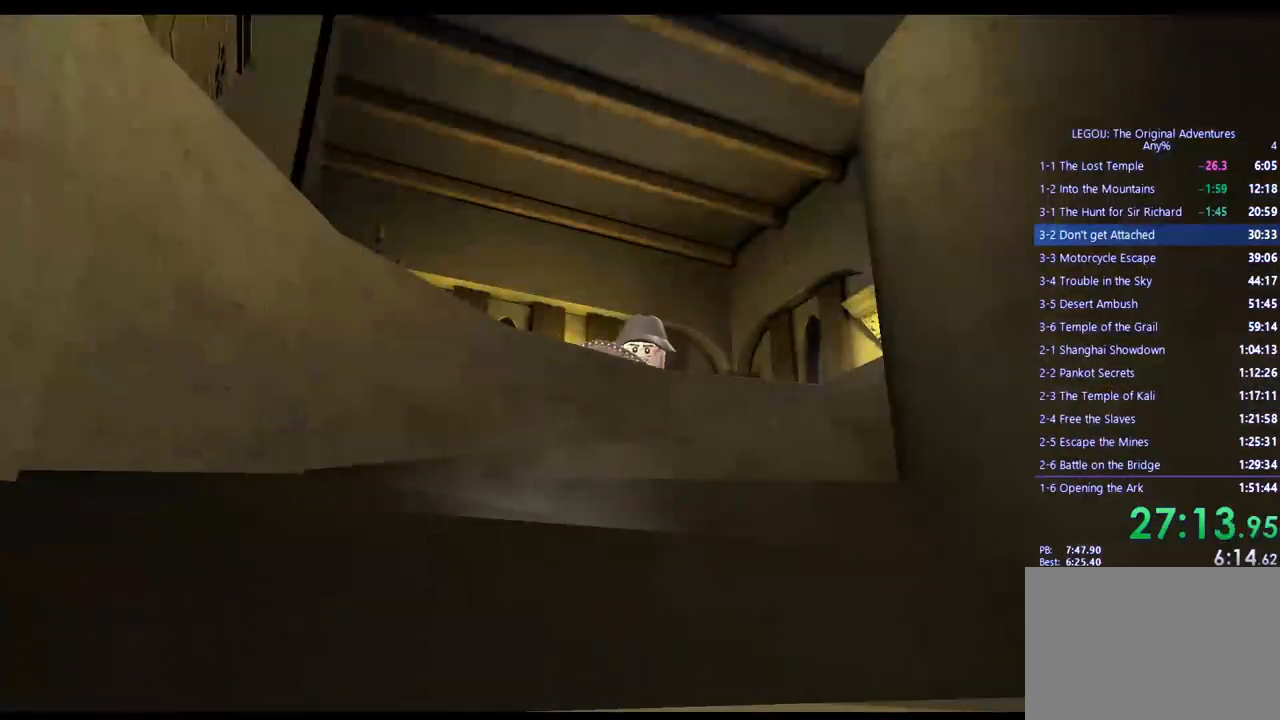
{"buttons": [], "left_stick": "center", "right_stick": "center", "events": [[133, "CROSS", "down"], [267, "CROSS", "up"]]}